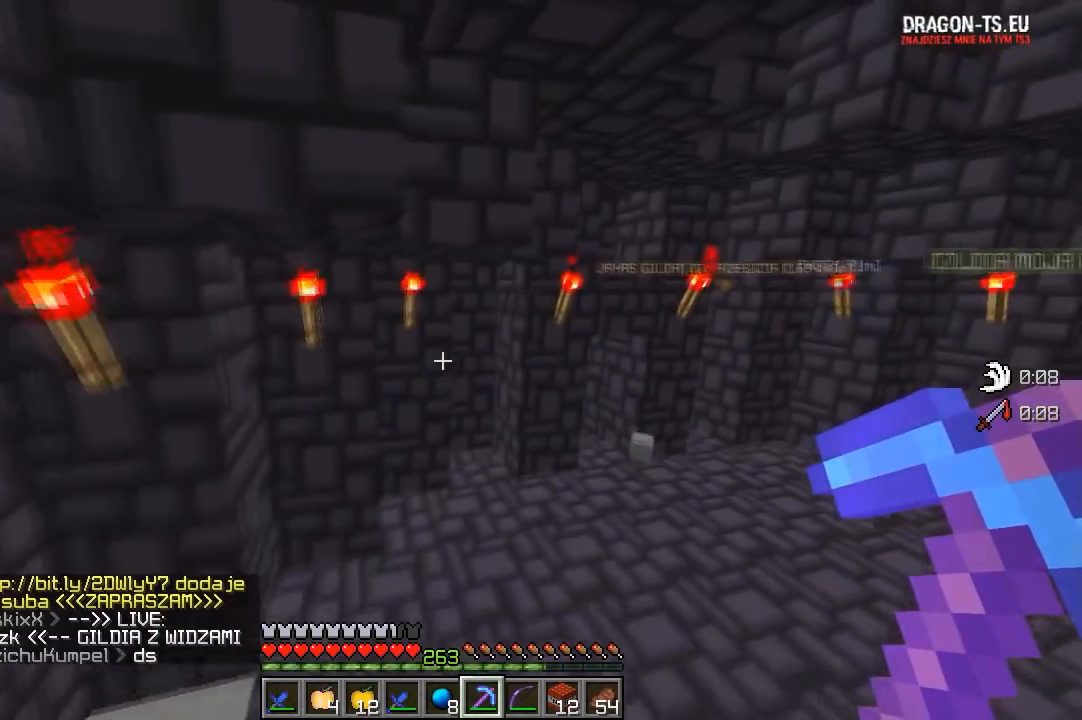
Gameplay with keyboard and mouse; each line is a JSON object with the keys and mouse buttons held at the frame after it. "events" lists presses ("down") and releases ("up") of "a", "d", "s", "w", "mouse_left" and "mouse_right" between this image and that frame as [ms after this image, input, new state], when the widget could be followed in between. "mouse_left", "mouse_right" = the "left", "right" buttons of the "mouse" list. No other keys are recorded. Fast repeated clicks can show as one long hold. Mouse movement is not recorded.
{"keys": ["d", "w"], "mouse": [], "events": []}
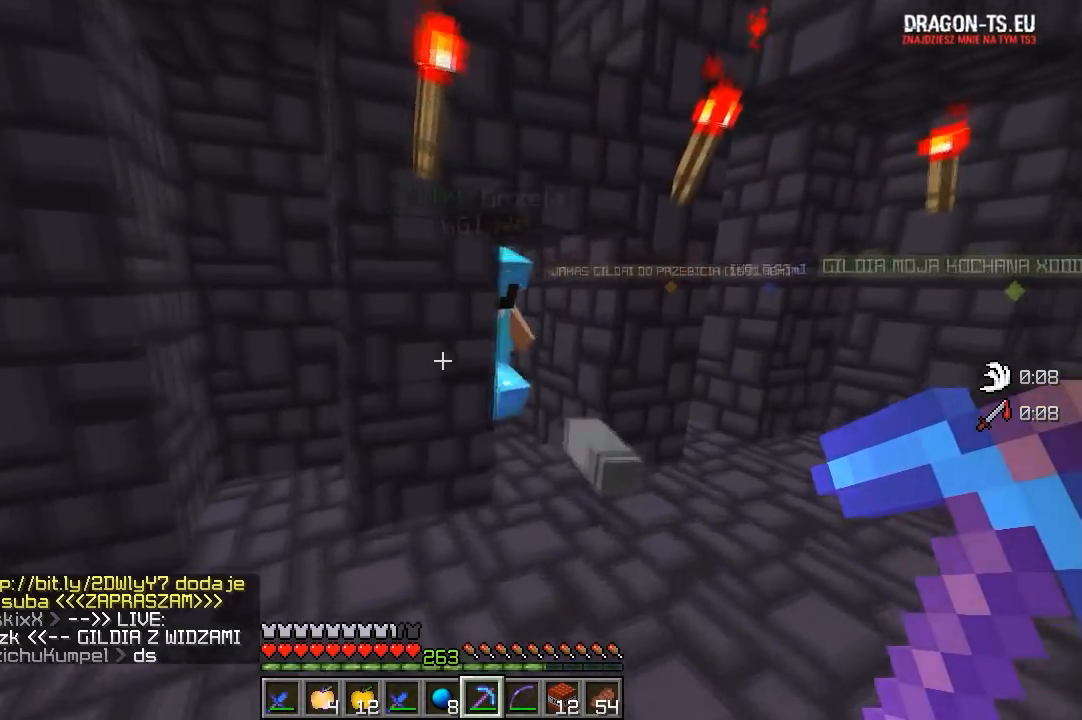
{"keys": ["w"], "mouse": [], "events": [[283, "d", "up"]]}
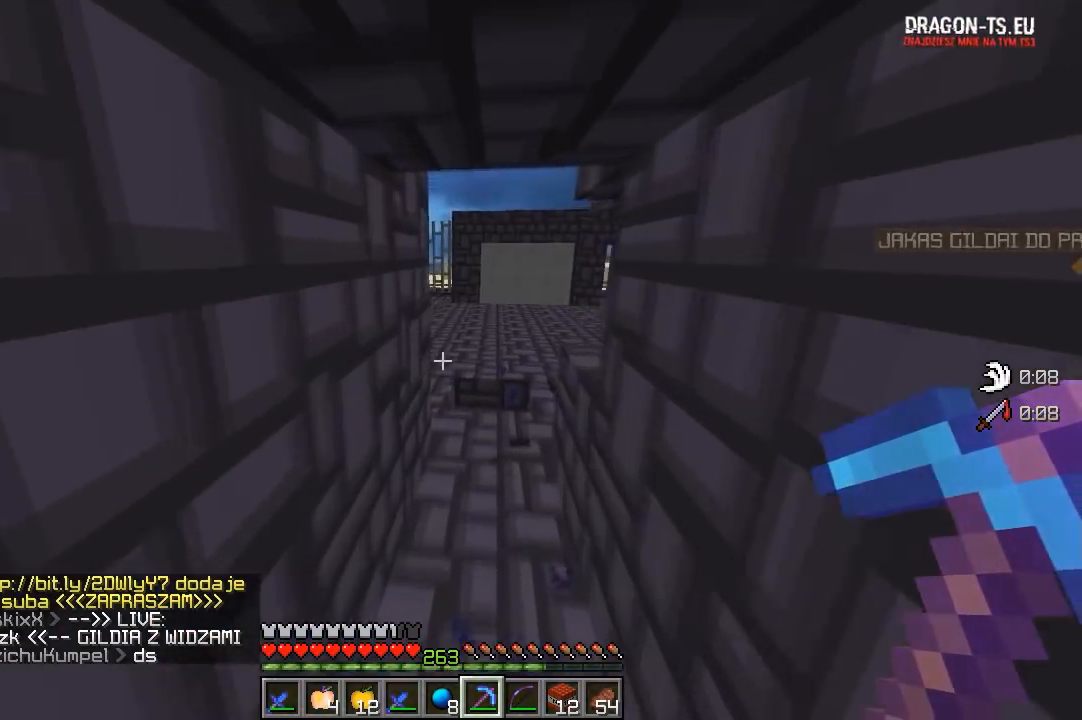
{"keys": ["w"], "mouse": [], "events": []}
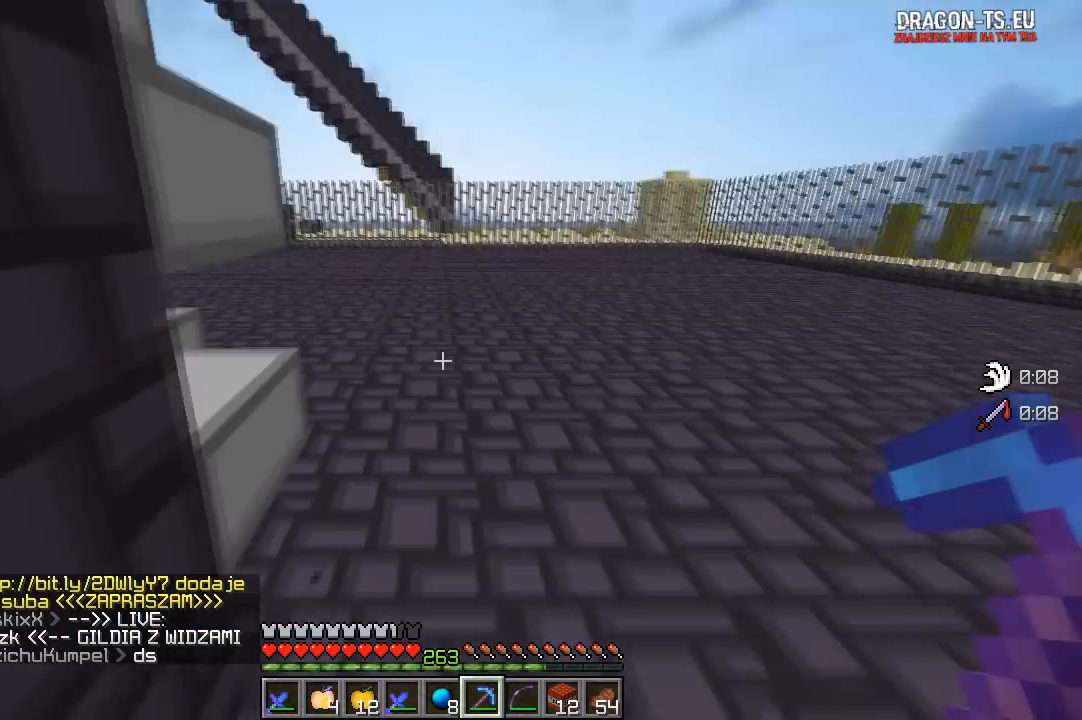
{"keys": ["w"], "mouse": ["left"], "events": [[233, "mouse_left", "down"]]}
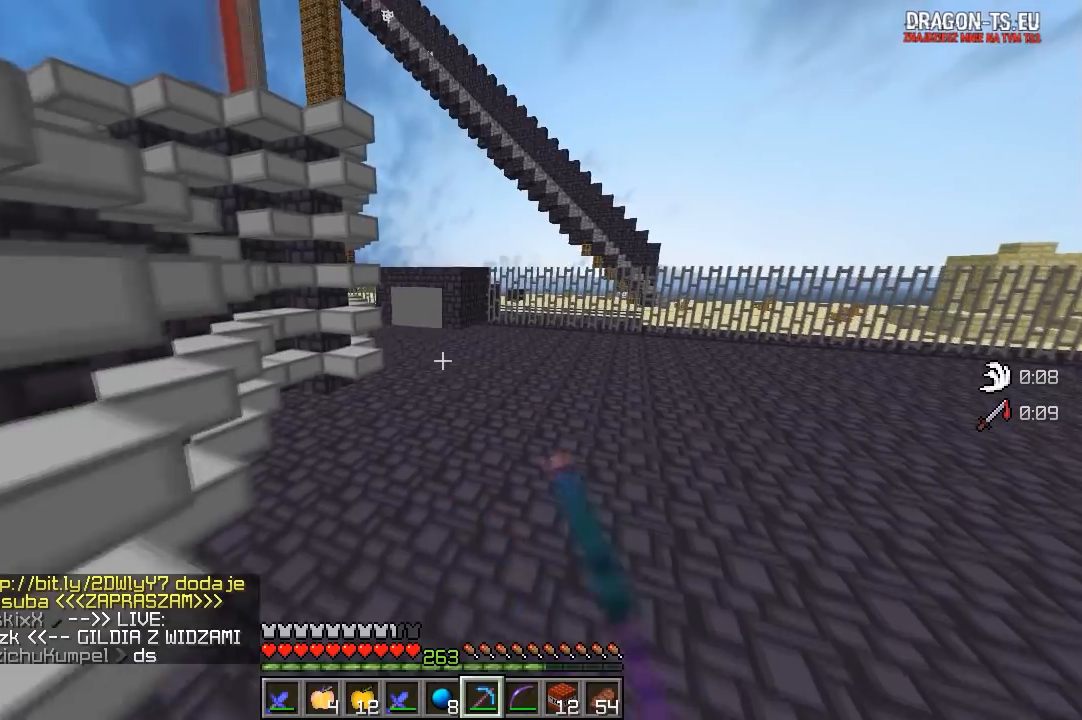
{"keys": ["w"], "mouse": [], "events": [[383, "mouse_left", "up"]]}
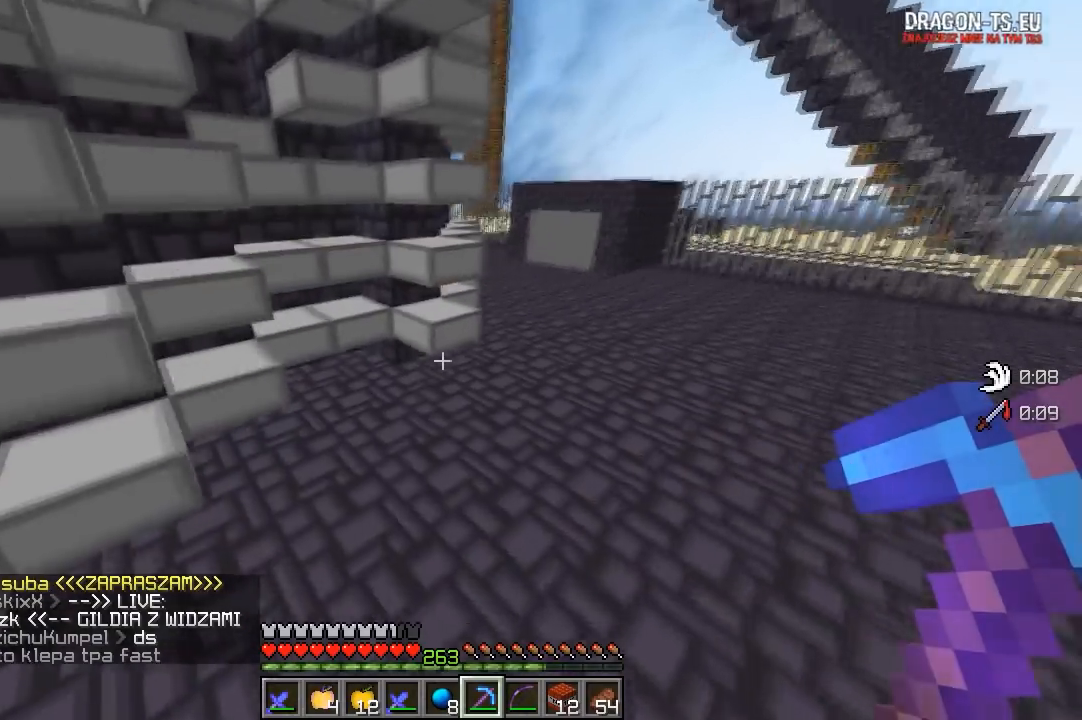
{"keys": ["d", "w"], "mouse": ["left"], "events": [[300, "d", "down"], [450, "mouse_left", "down"]]}
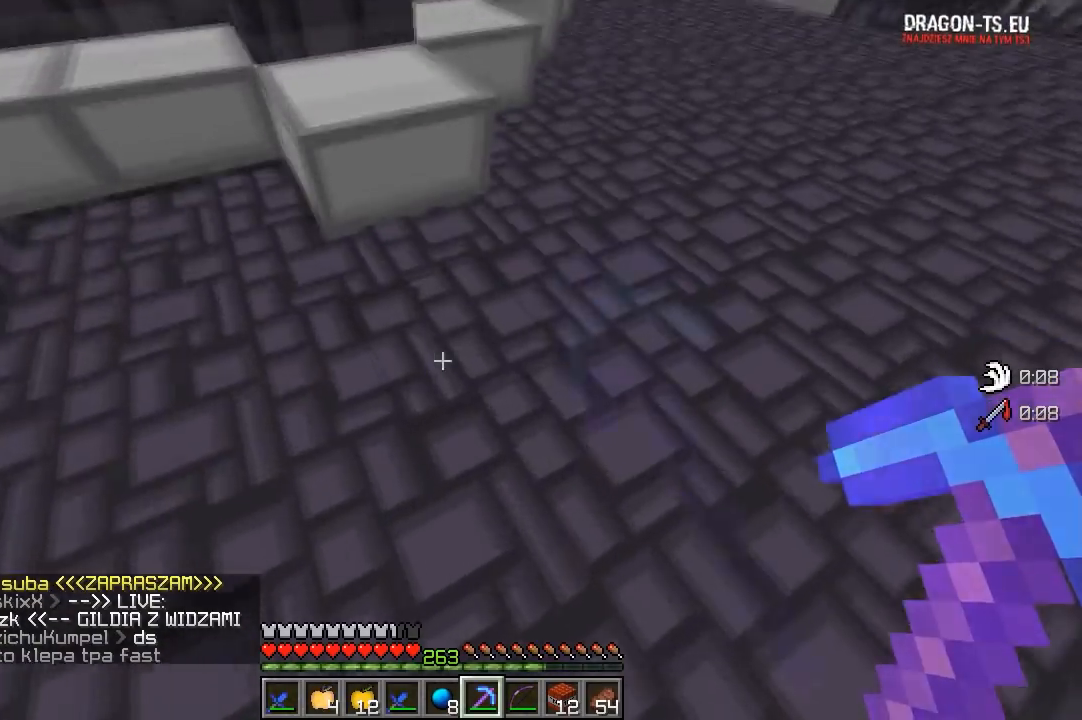
{"keys": ["w"], "mouse": ["left"], "events": [[233, "d", "up"], [300, "w", "up"], [367, "w", "down"]]}
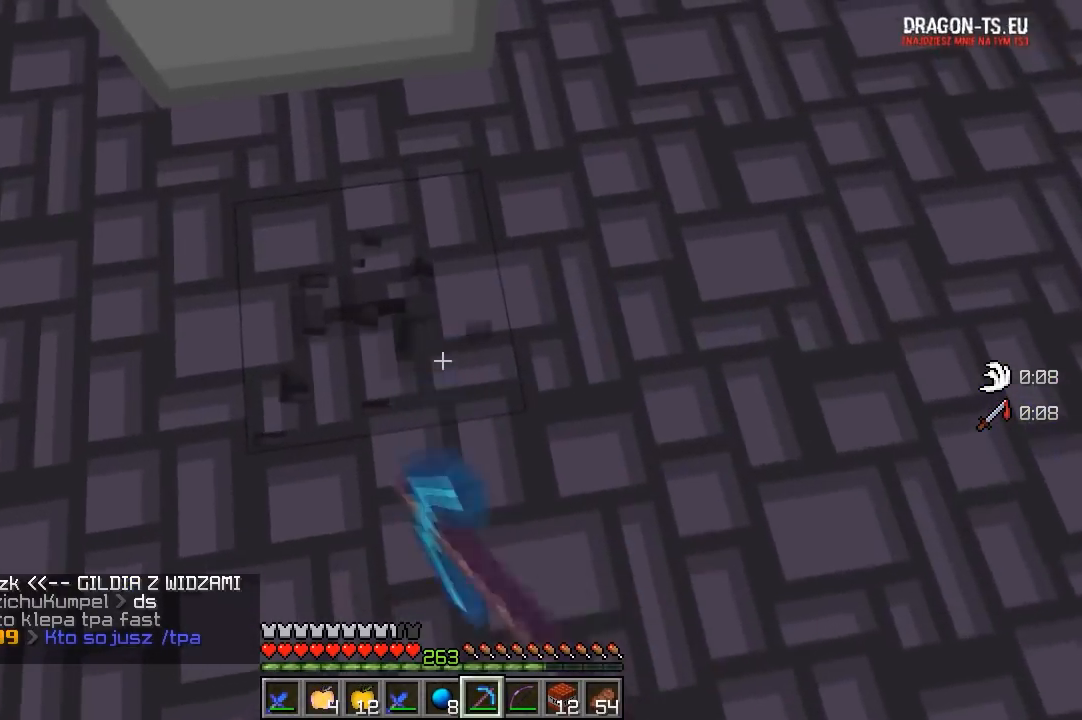
{"keys": [], "mouse": ["left"], "events": [[83, "w", "up"], [267, "a", "down"], [467, "a", "up"]]}
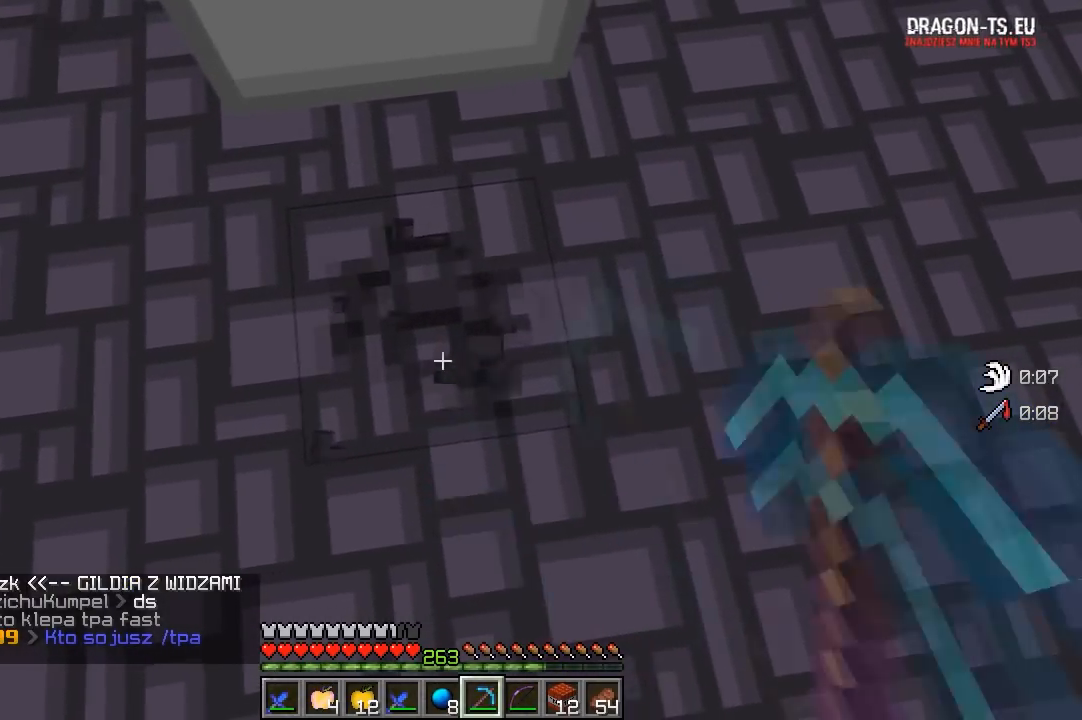
{"keys": [], "mouse": ["left"], "events": []}
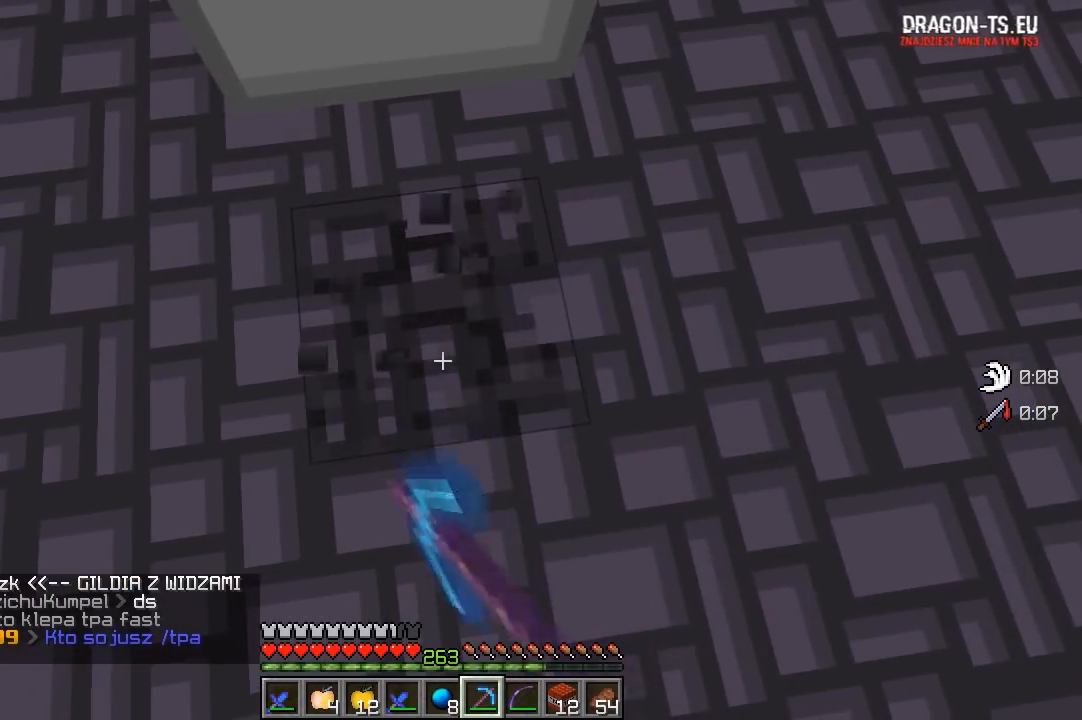
{"keys": [], "mouse": ["left"], "events": []}
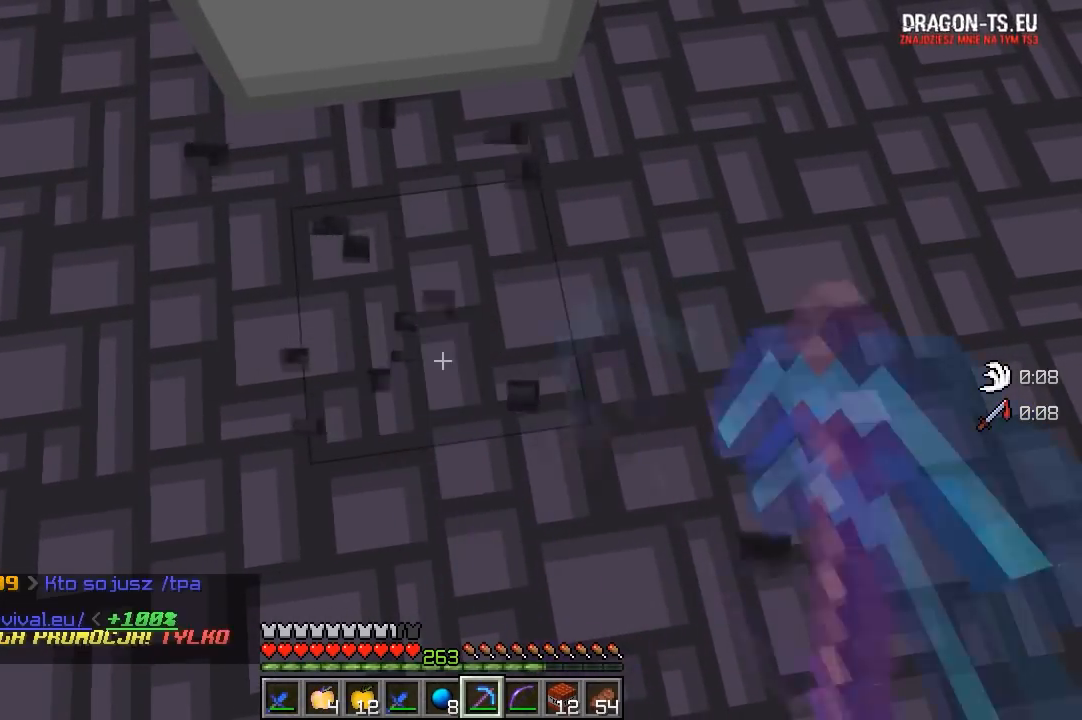
{"keys": ["s"], "mouse": [], "events": [[267, "mouse_left", "up"], [317, "s", "down"]]}
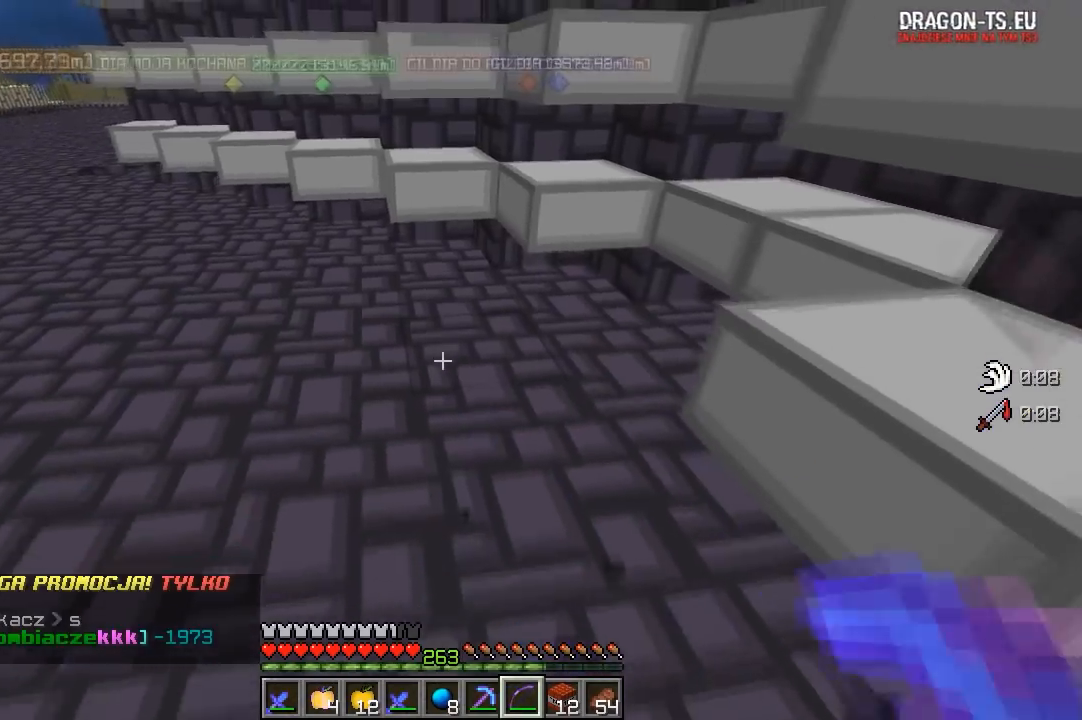
{"keys": ["a"], "mouse": [], "events": [[367, "a", "down"], [450, "s", "up"]]}
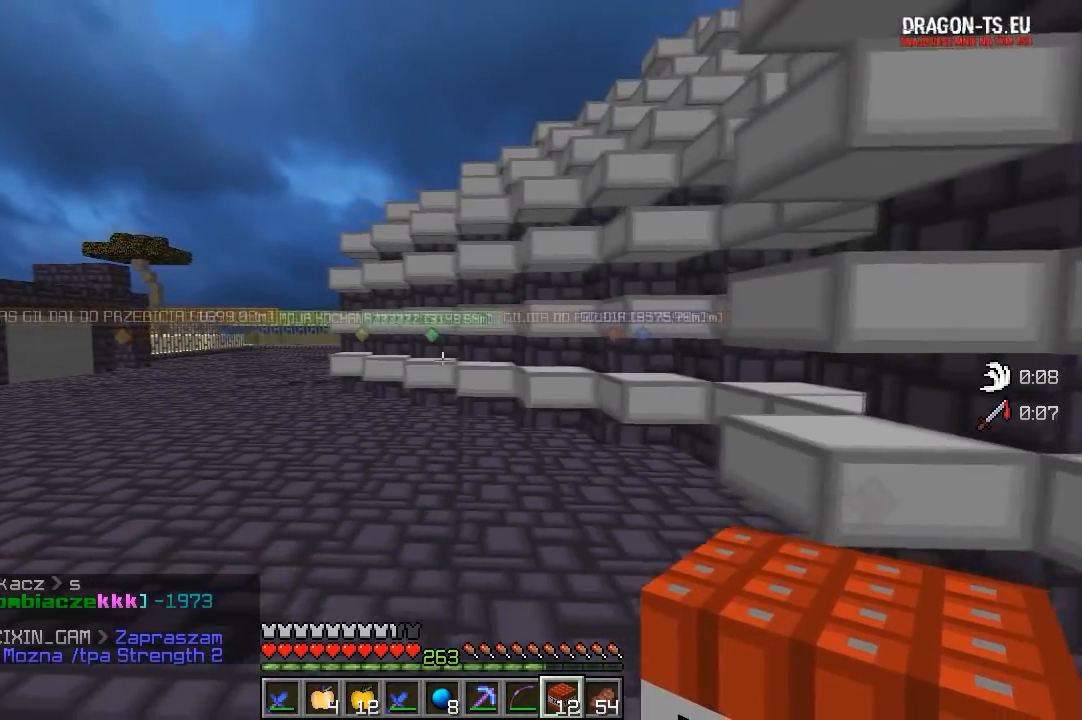
{"keys": [], "mouse": [], "events": [[83, "a", "up"], [367, "w", "down"], [417, "a", "down"], [450, "w", "up"], [500, "a", "up"]]}
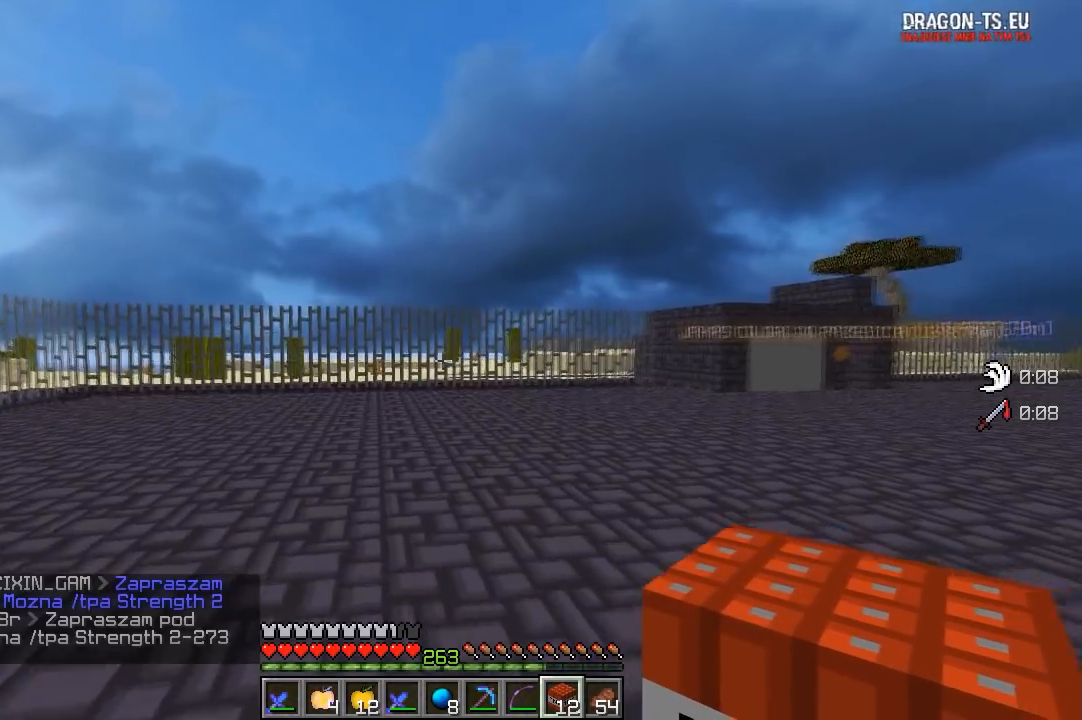
{"keys": ["a"], "mouse": [], "events": [[267, "a", "down"]]}
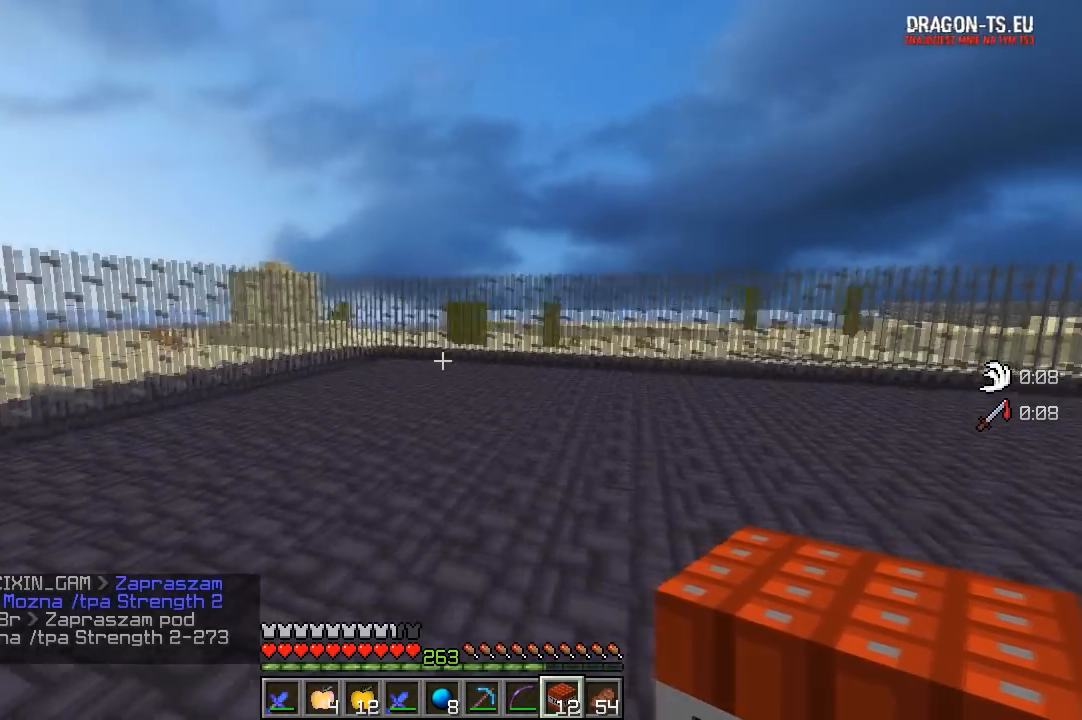
{"keys": ["w"], "mouse": [], "events": [[67, "d", "down"], [83, "a", "up"], [117, "w", "down"], [217, "d", "up"]]}
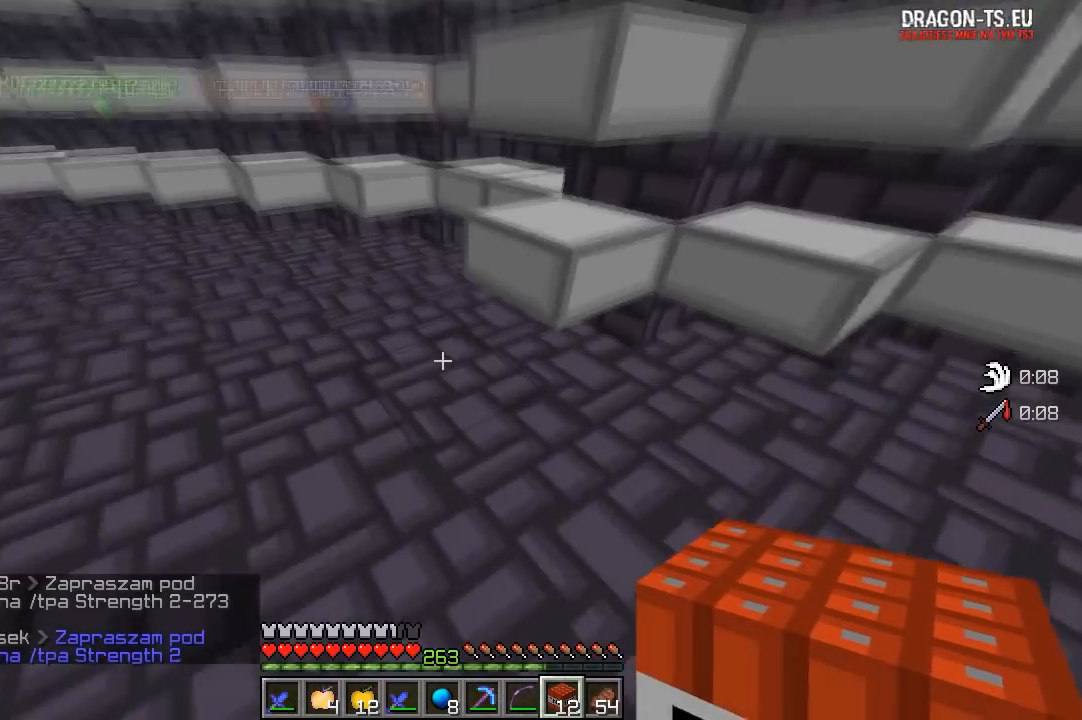
{"keys": ["d"], "mouse": ["right"], "events": [[17, "a", "down"], [233, "a", "up"], [333, "w", "up"], [417, "d", "down"], [500, "mouse_right", "down"]]}
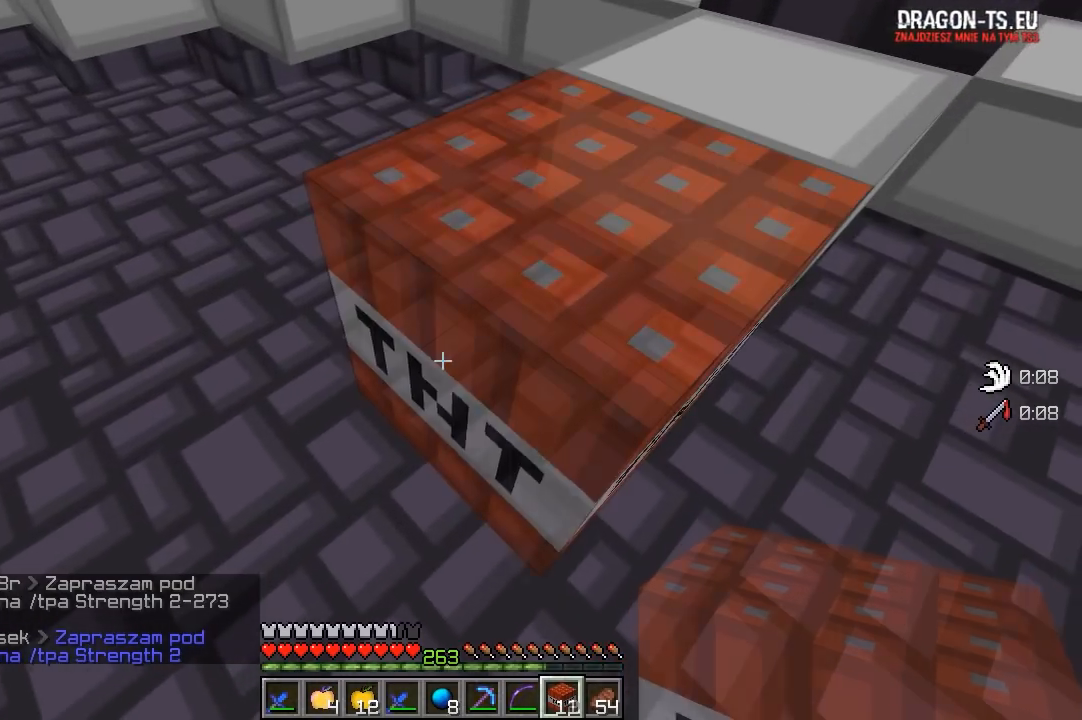
{"keys": [], "mouse": [], "events": [[17, "d", "up"], [167, "mouse_right", "up"]]}
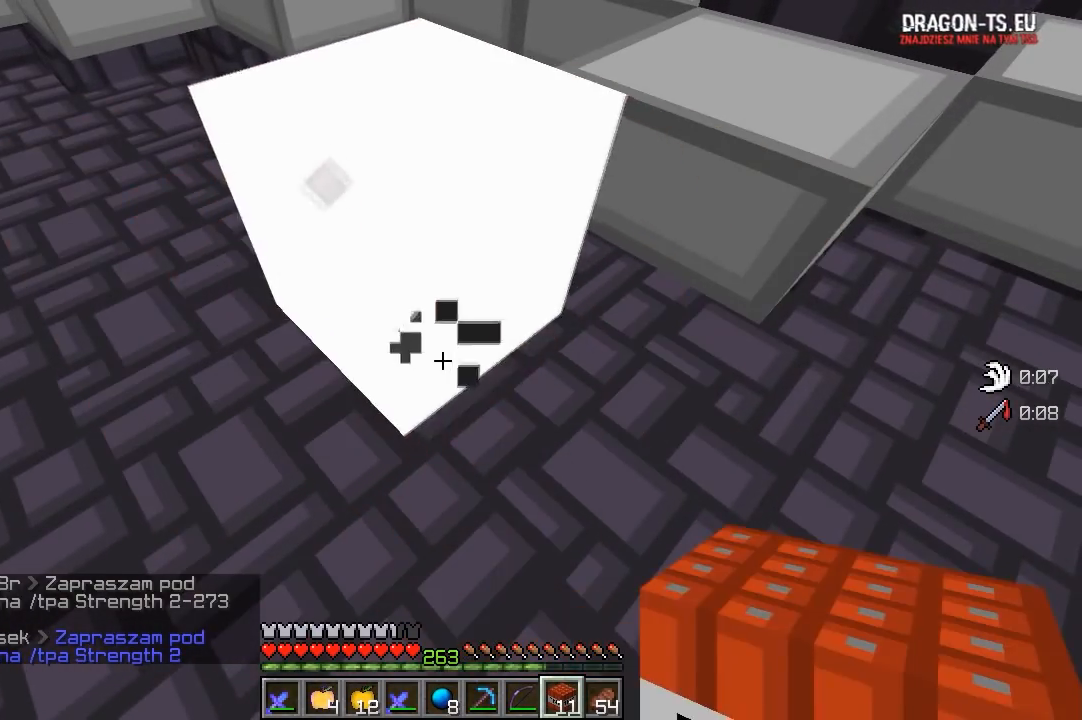
{"keys": ["s"], "mouse": [], "events": [[67, "s", "down"]]}
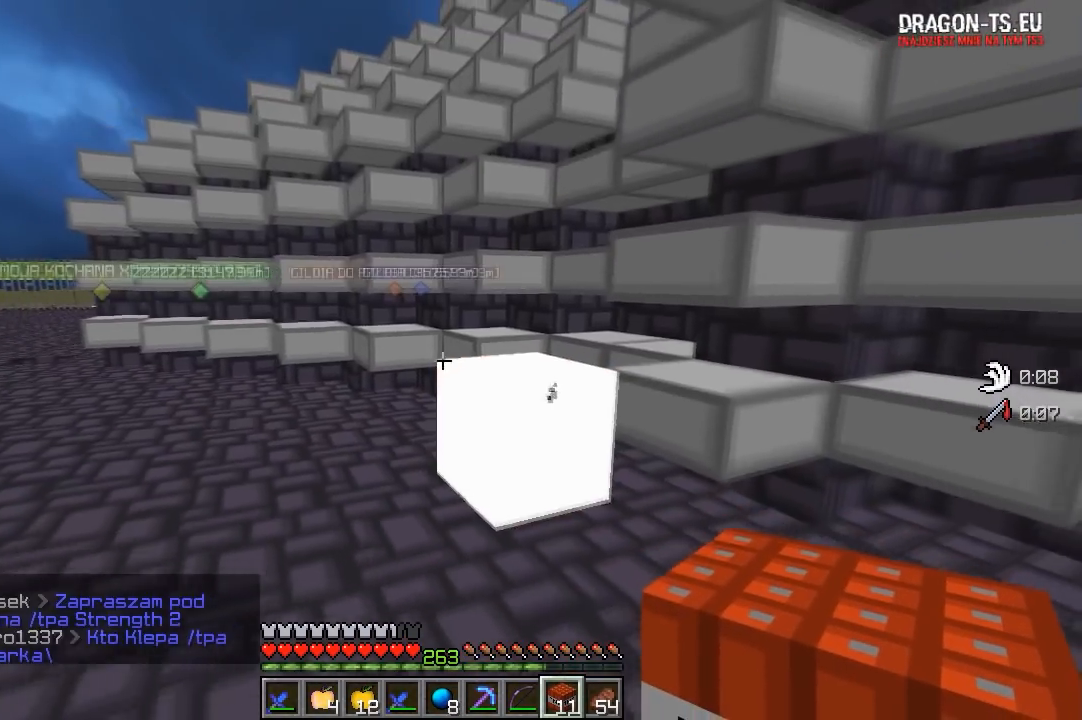
{"keys": ["s"], "mouse": [], "events": []}
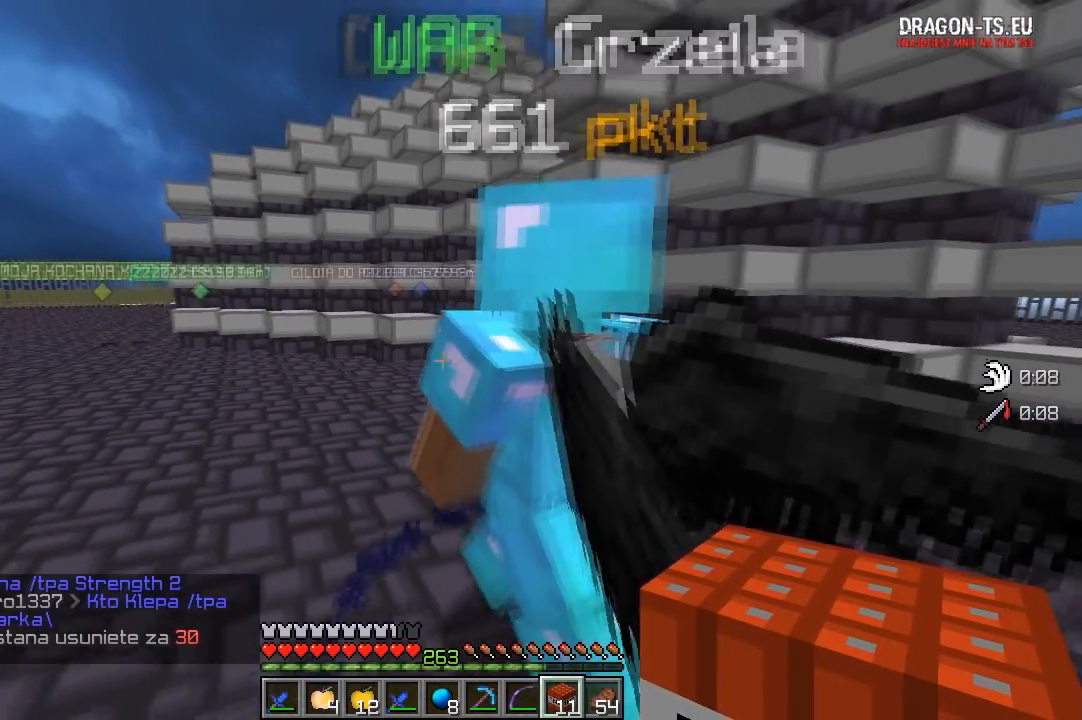
{"keys": [], "mouse": [], "events": [[150, "s", "up"]]}
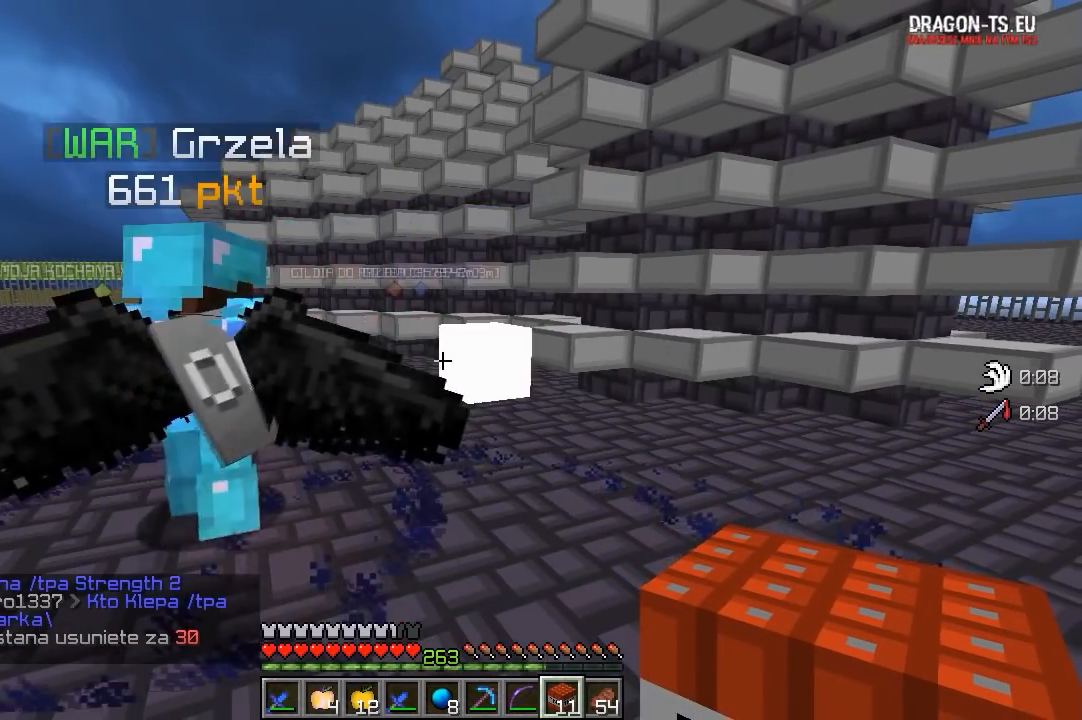
{"keys": [], "mouse": [], "events": []}
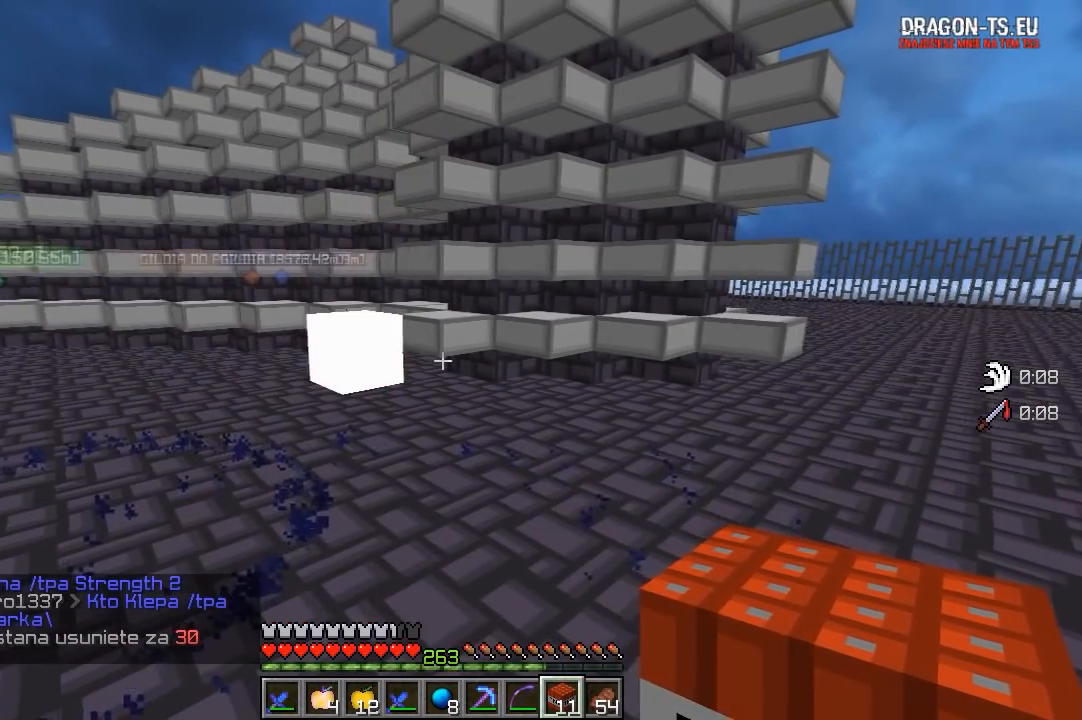
{"keys": [], "mouse": [], "events": []}
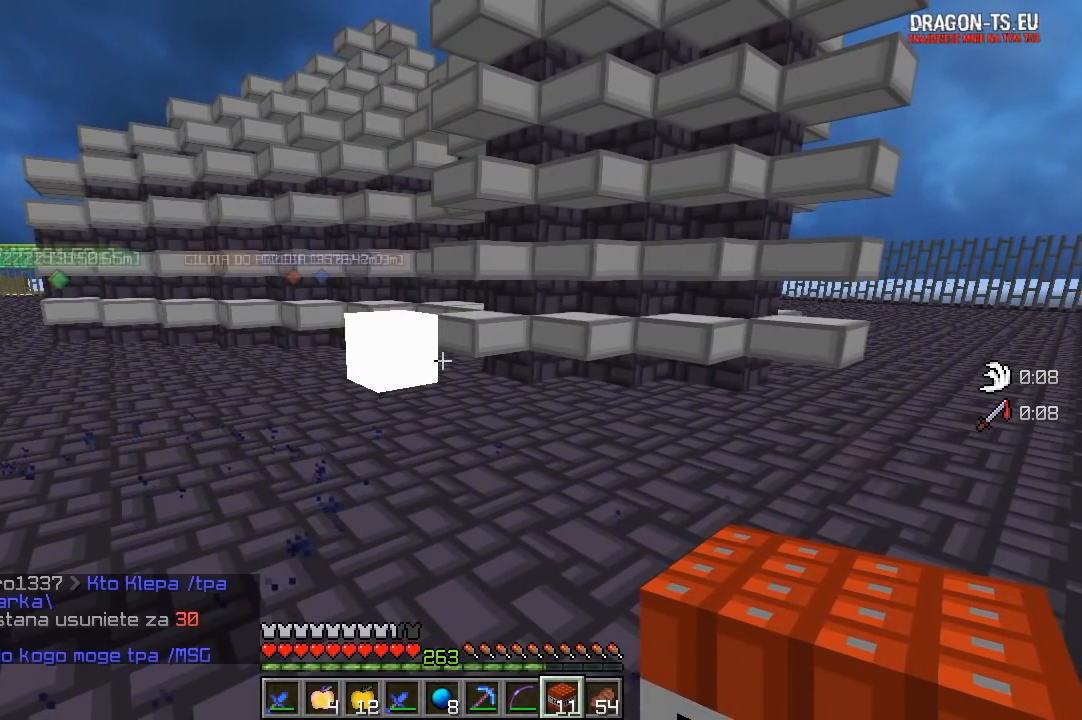
{"keys": [], "mouse": [], "events": []}
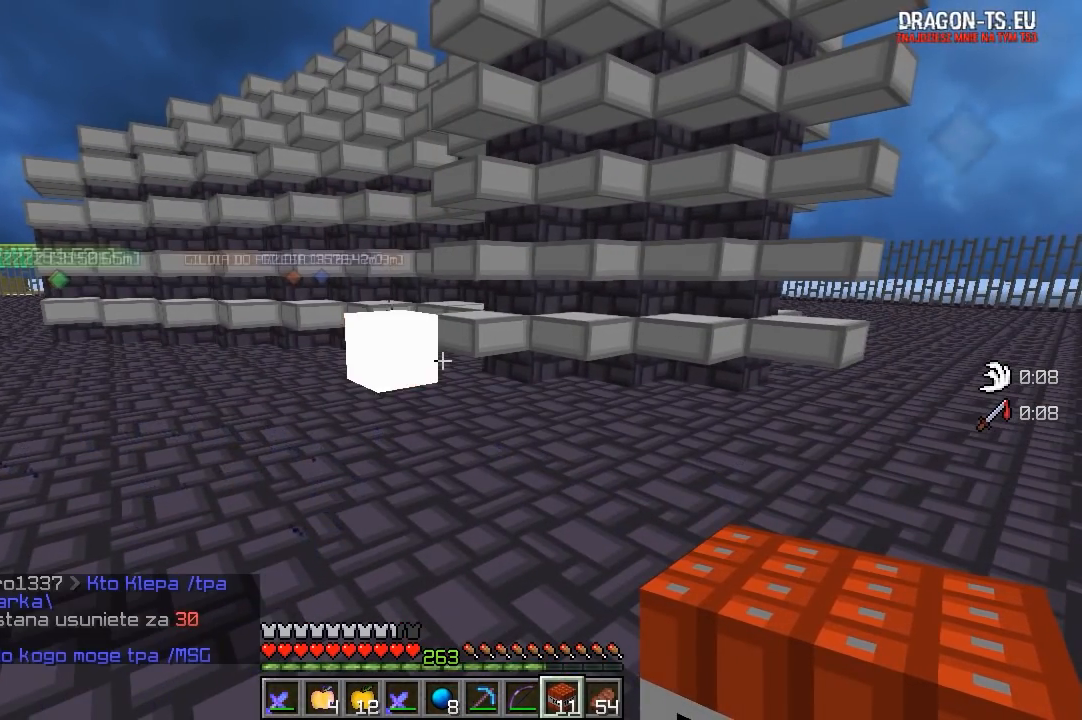
{"keys": [], "mouse": [], "events": []}
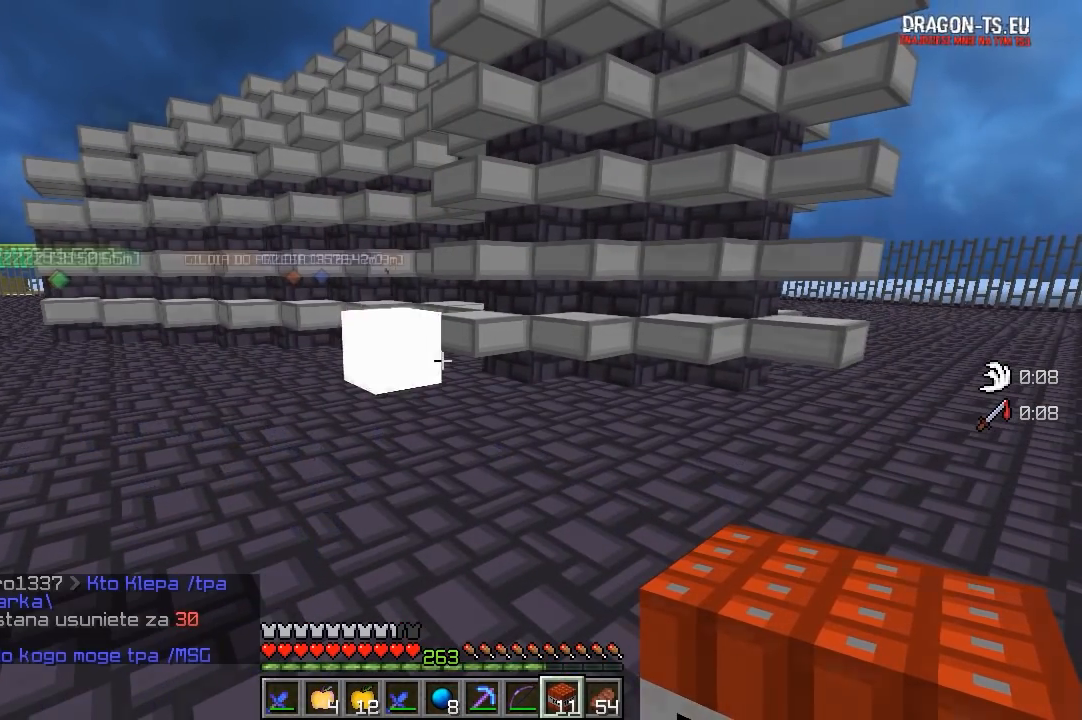
{"keys": ["w"], "mouse": [], "events": [[367, "w", "down"]]}
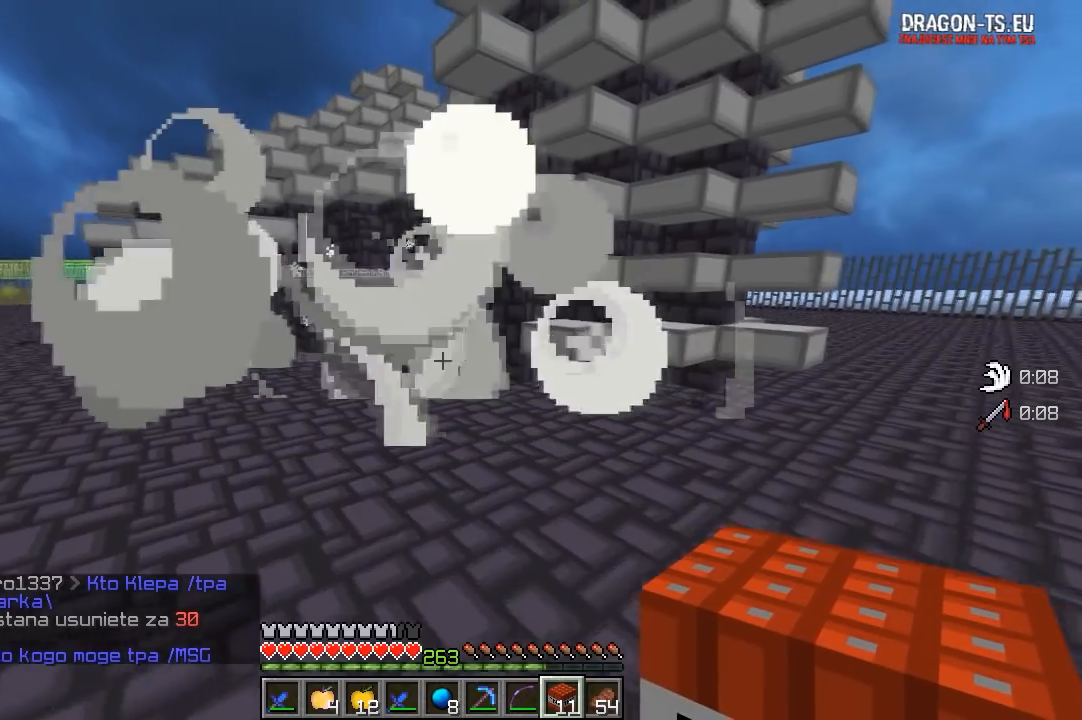
{"keys": ["a", "w"], "mouse": [], "events": [[267, "a", "down"]]}